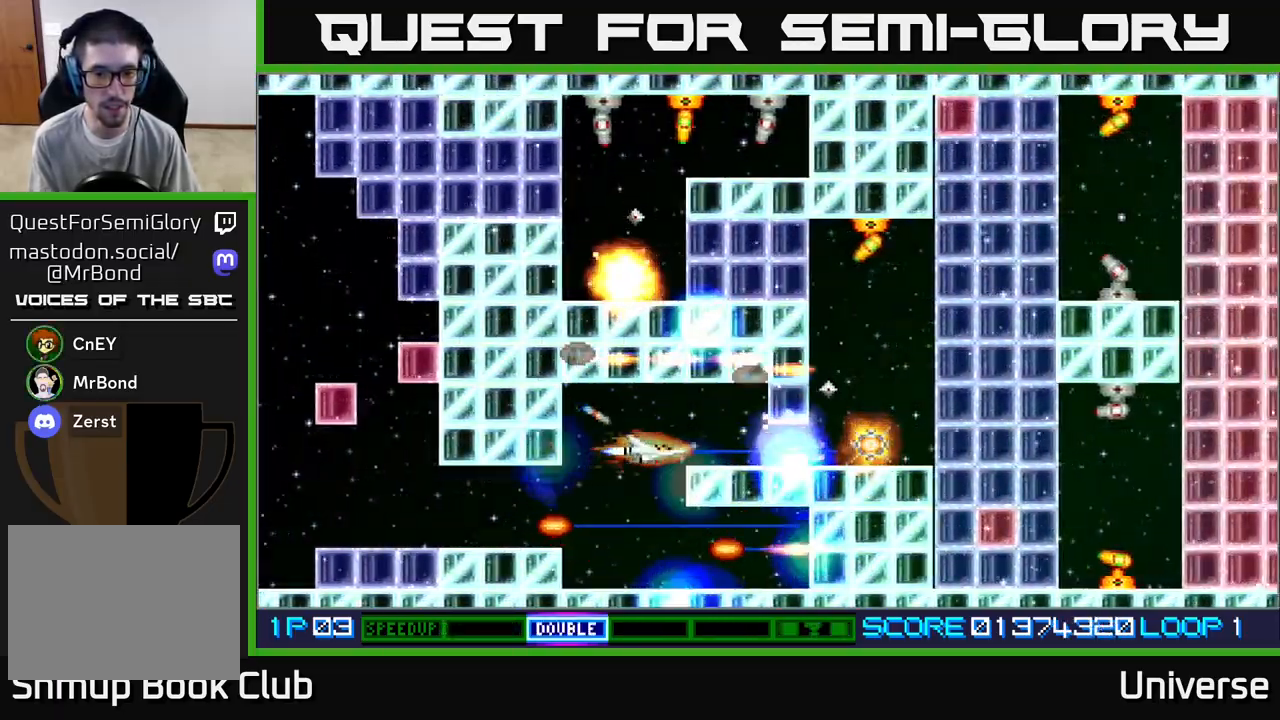
Gameplay with a controller (Xbox layout); each line is a JSON object with the inputs held at the frame after it (dt_ms = milliseconds from this image to that frame). "events" lists button and stick changes between this image and that frame as [ms after this image, input, new state], when the widget could be followed in between. Not read: right_stick.
{"dt_ms": 500, "buttons": ["A"], "left_stick": "center", "events": [[33, "DPAD_UP", "down"], [83, "DPAD_UP", "up"]]}
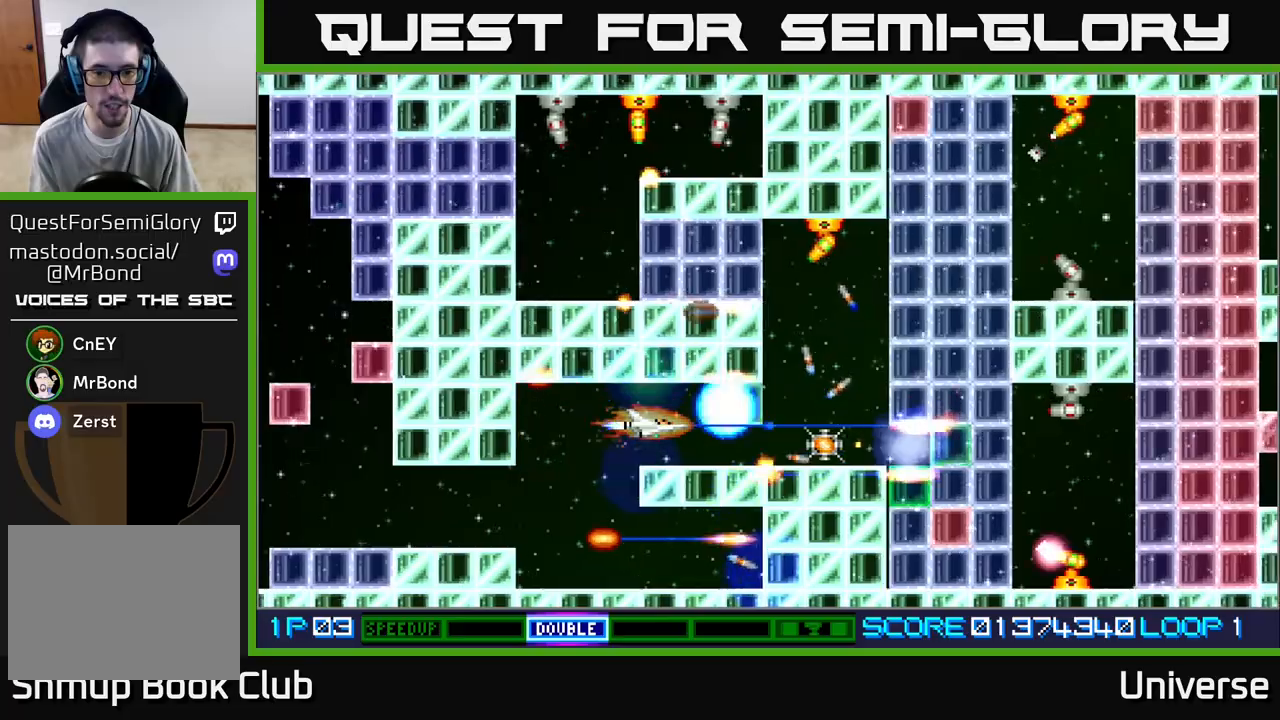
{"dt_ms": 500, "buttons": ["A", "DPAD_DOWN"], "left_stick": "center", "events": [[50, "DPAD_RIGHT", "down"], [350, "DPAD_RIGHT", "up"], [500, "DPAD_DOWN", "down"]]}
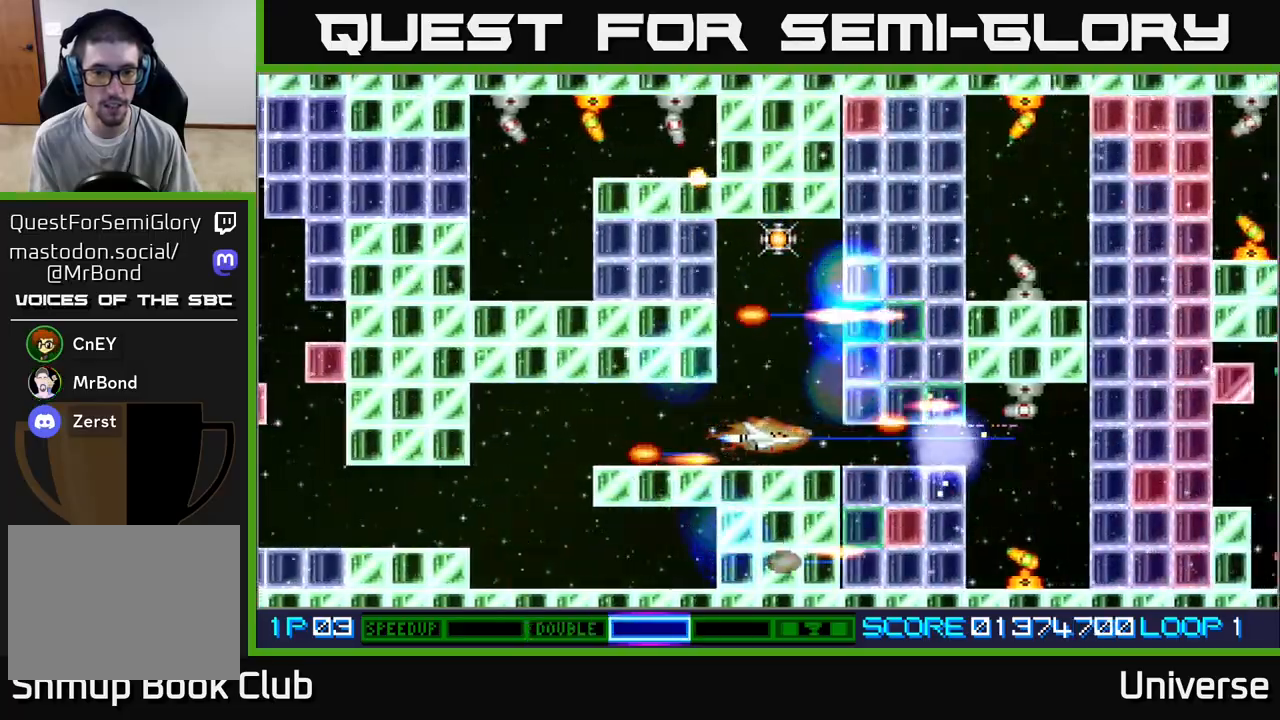
{"dt_ms": 500, "buttons": ["A"], "left_stick": "center"}
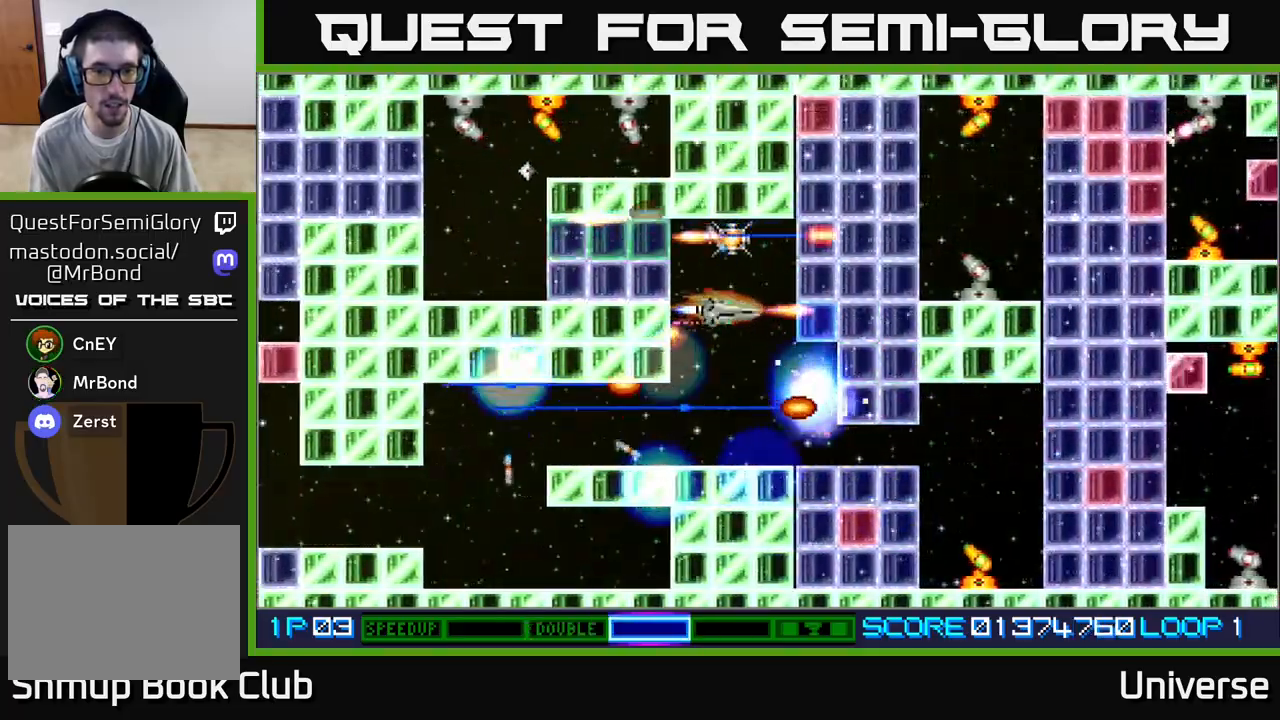
{"dt_ms": 1000, "buttons": ["A"], "left_stick": "center"}
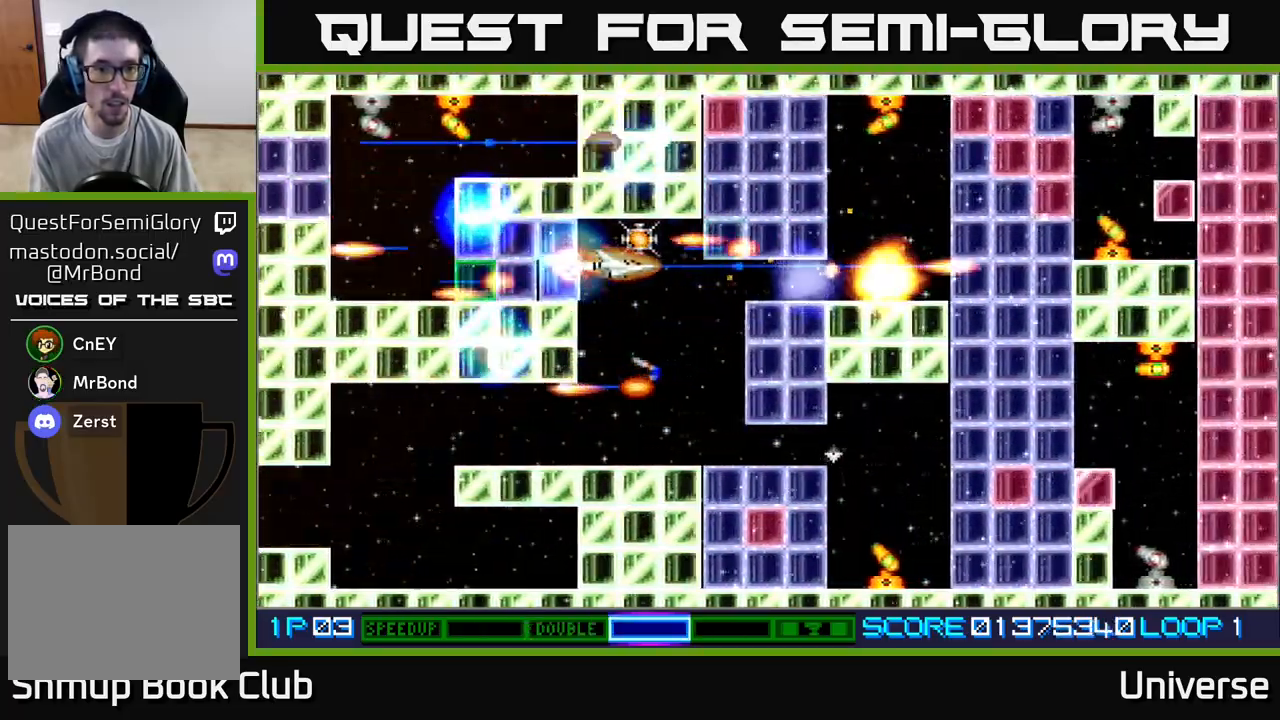
{"dt_ms": 500, "buttons": ["A"], "left_stick": "center", "events": [[50, "DPAD_UP", "down"], [100, "DPAD_UP", "up"]]}
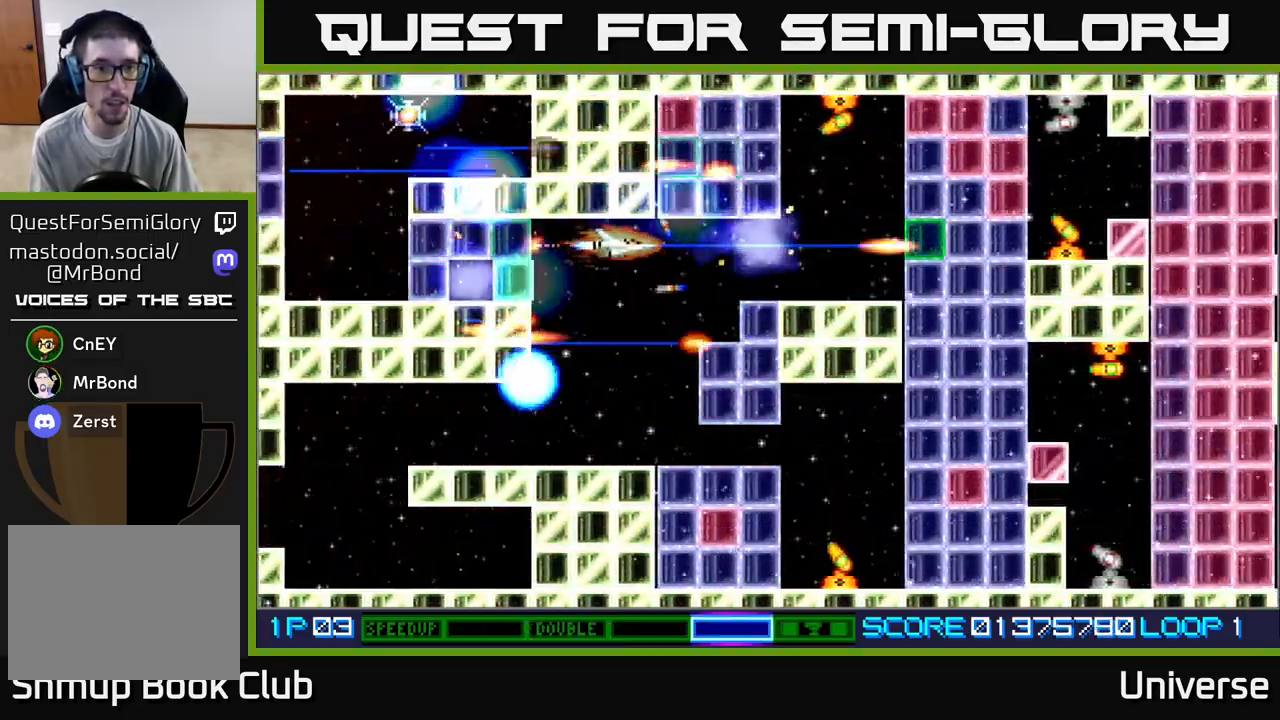
{"dt_ms": 500, "buttons": ["A", "DPAD_RIGHT"], "left_stick": "center", "events": [[50, "DPAD_DOWN", "down"], [133, "DPAD_DOWN", "up"], [400, "DPAD_RIGHT", "down"]]}
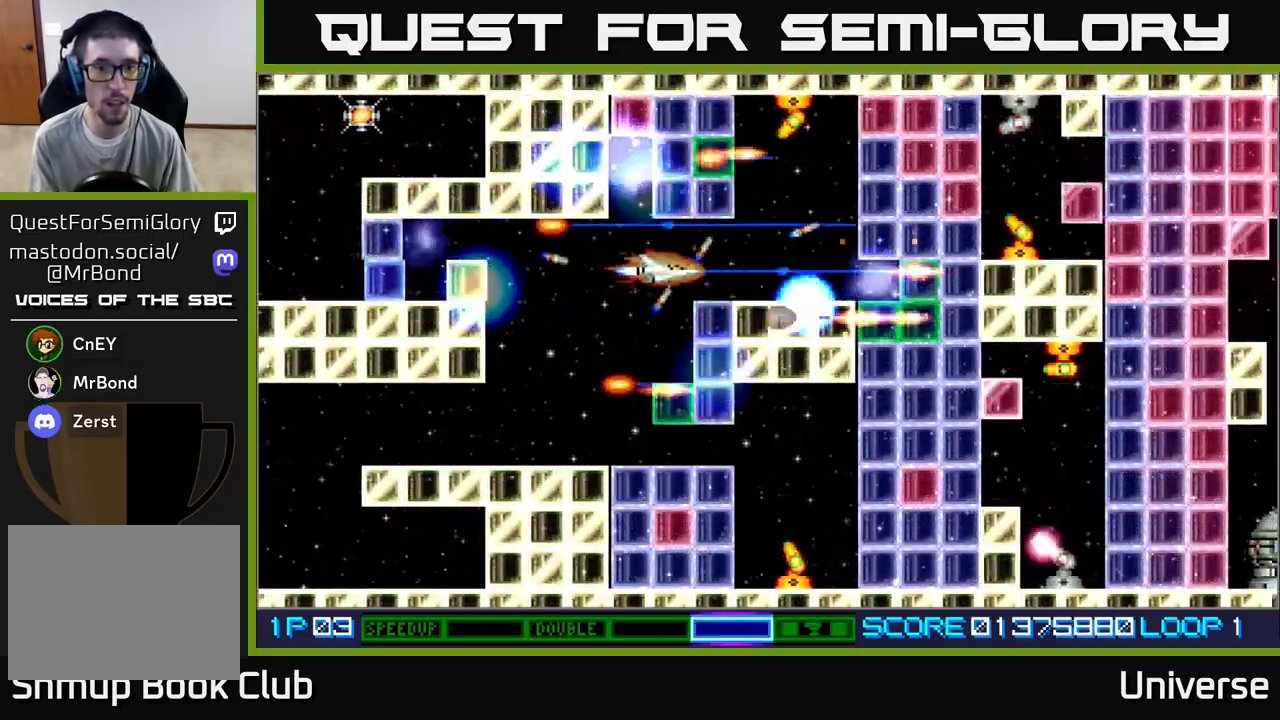
{"dt_ms": 500, "buttons": ["A", "DPAD_UP"], "left_stick": "center", "events": [[217, "DPAD_UP", "down"], [217, "R1", "down"], [267, "DPAD_RIGHT", "up"], [500, "R1", "up"]]}
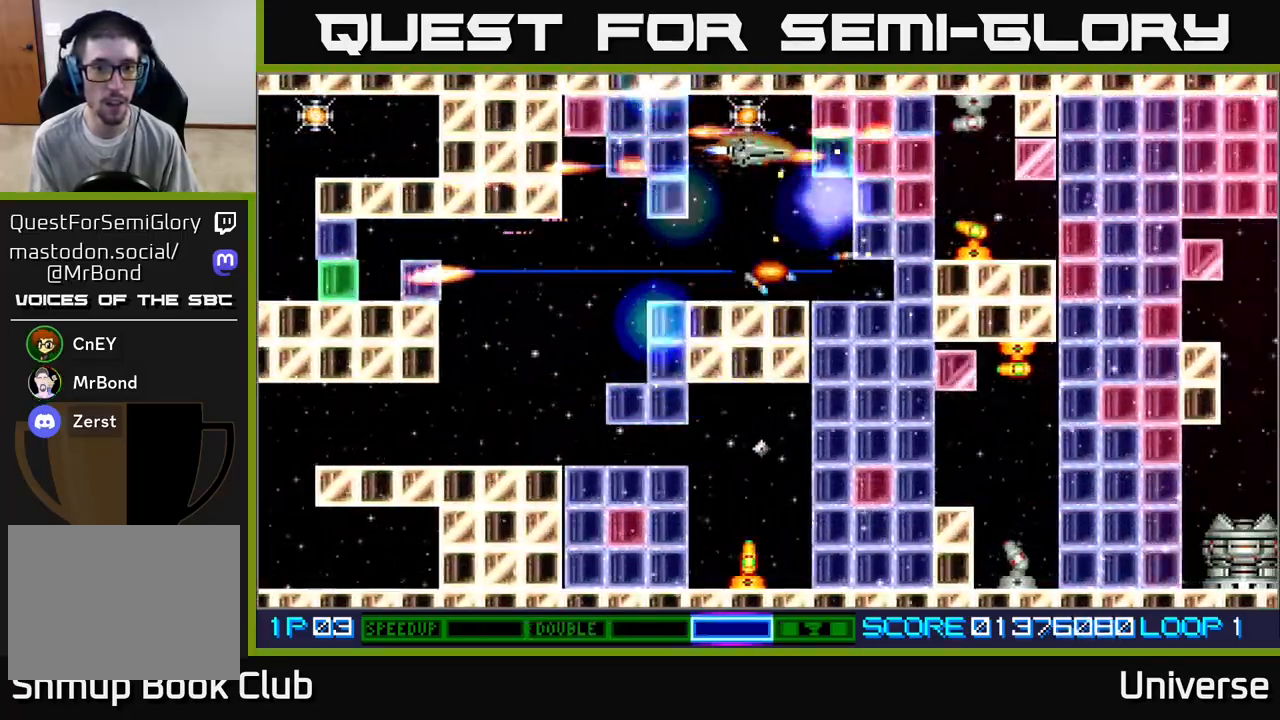
{"dt_ms": 500, "buttons": ["A", "DPAD_DOWN", "DPAD_LEFT"], "left_stick": "center", "events": [[67, "DPAD_LEFT", "down"], [117, "DPAD_UP", "up"], [133, "DPAD_DOWN", "down"], [133, "DPAD_LEFT", "up"], [300, "DPAD_LEFT", "down"]]}
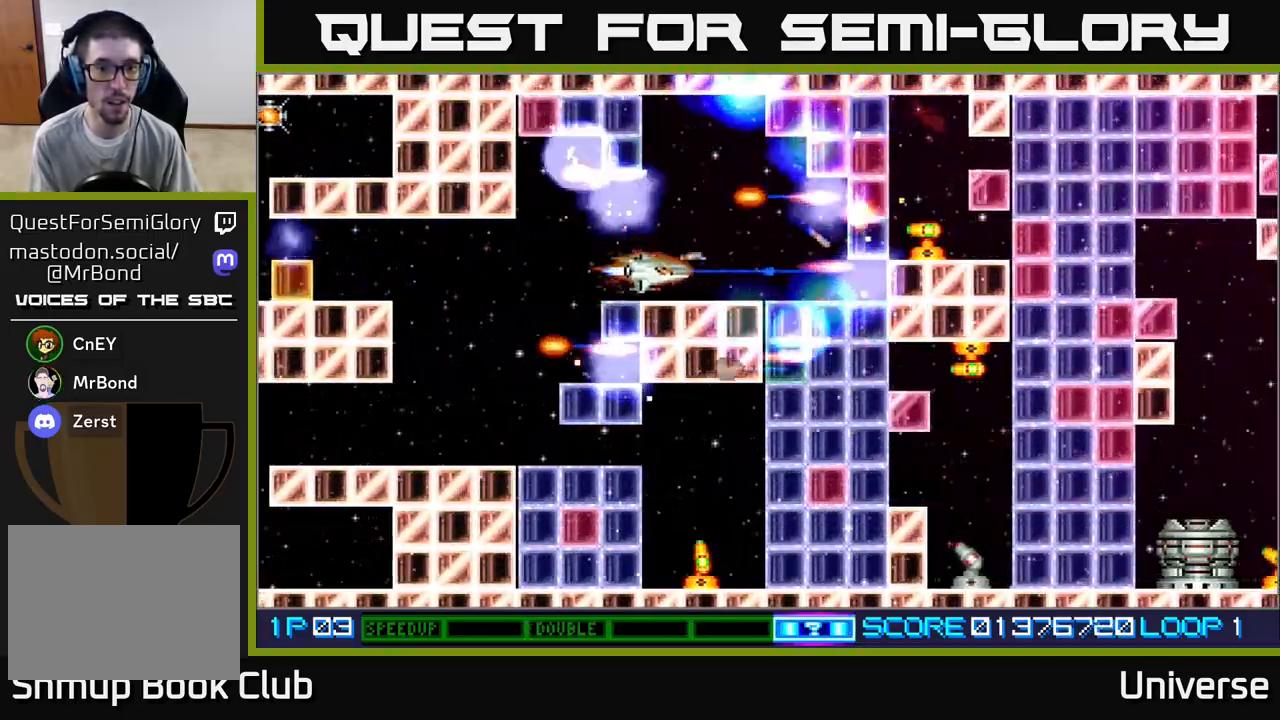
{"dt_ms": 500, "buttons": ["A", "DPAD_DOWN", "DPAD_LEFT"], "left_stick": "center", "events": [[33, "DPAD_DOWN", "up"], [300, "DPAD_DOWN", "down"]]}
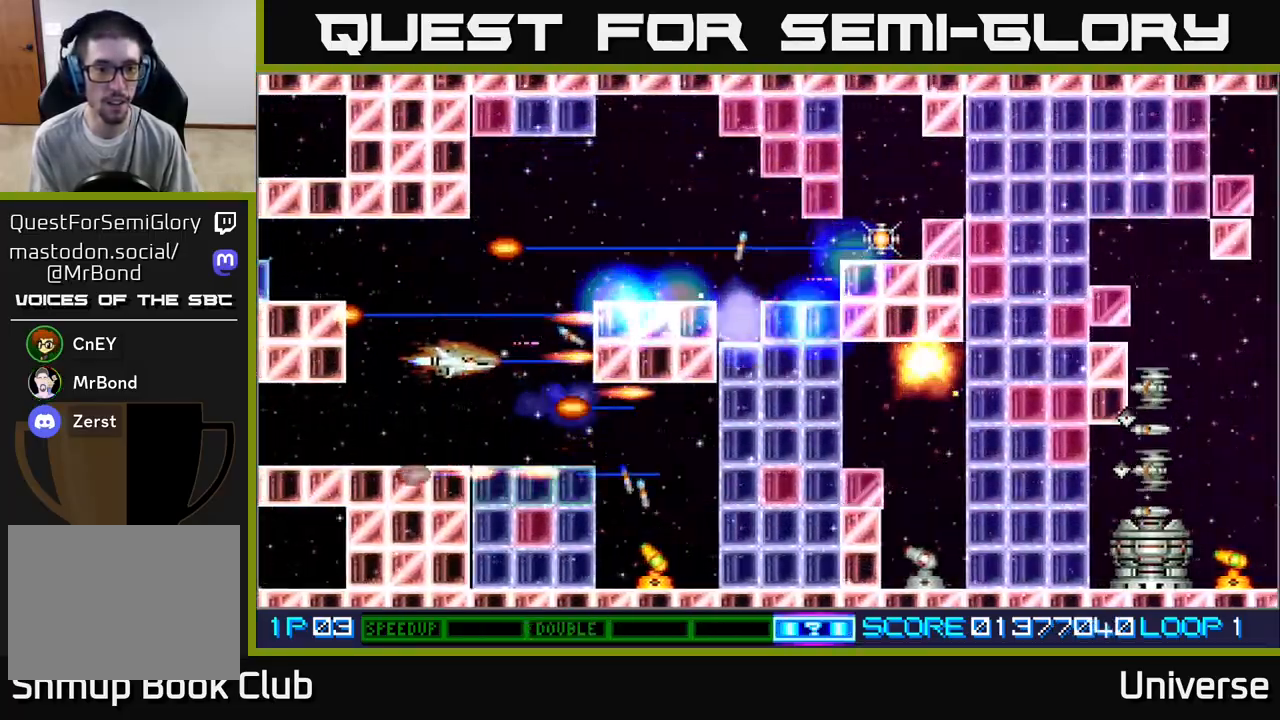
{"dt_ms": 500, "buttons": ["A", "DPAD_DOWN"], "left_stick": "center", "events": [[67, "DPAD_LEFT", "up"], [83, "DPAD_RIGHT", "down"], [133, "DPAD_DOWN", "up"], [333, "DPAD_RIGHT", "up"], [500, "DPAD_DOWN", "down"]]}
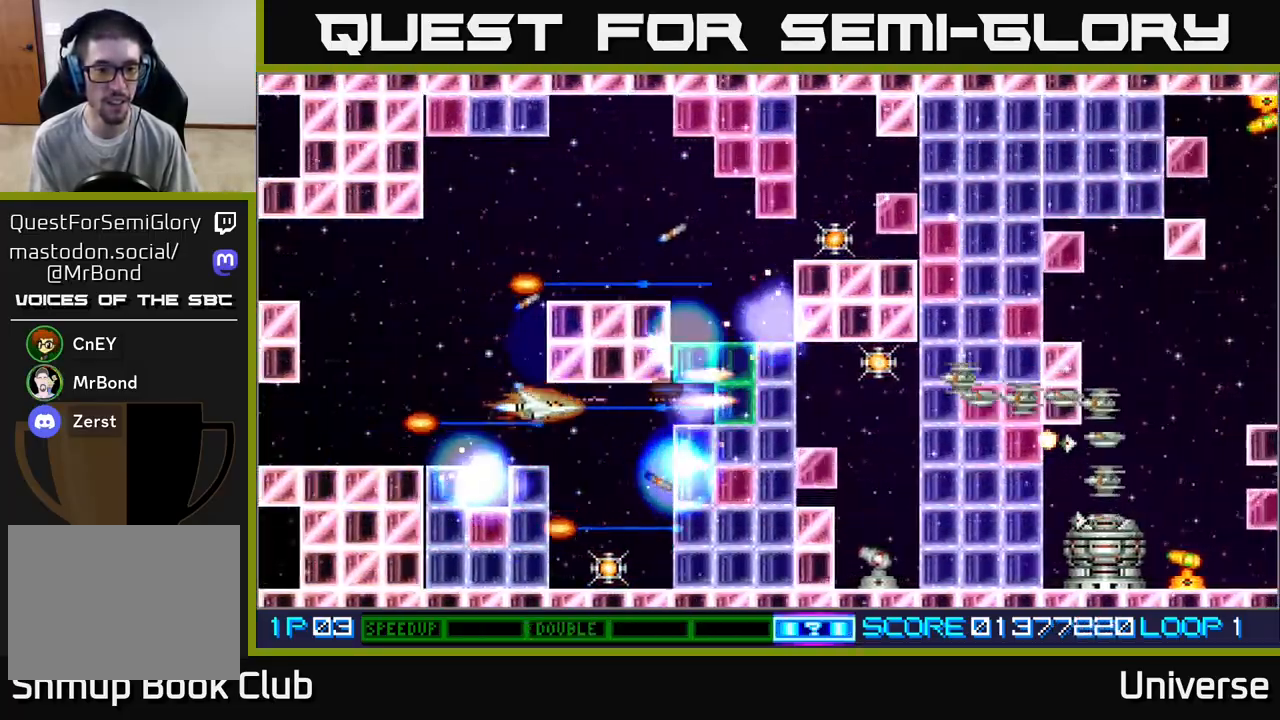
{"dt_ms": 500, "buttons": ["A"], "left_stick": "center", "events": [[83, "DPAD_RIGHT", "down"], [150, "DPAD_DOWN", "up"], [200, "DPAD_DOWN", "down"], [200, "DPAD_RIGHT", "up"], [267, "DPAD_LEFT", "down"], [300, "DPAD_LEFT", "up"], [400, "DPAD_DOWN", "up"]]}
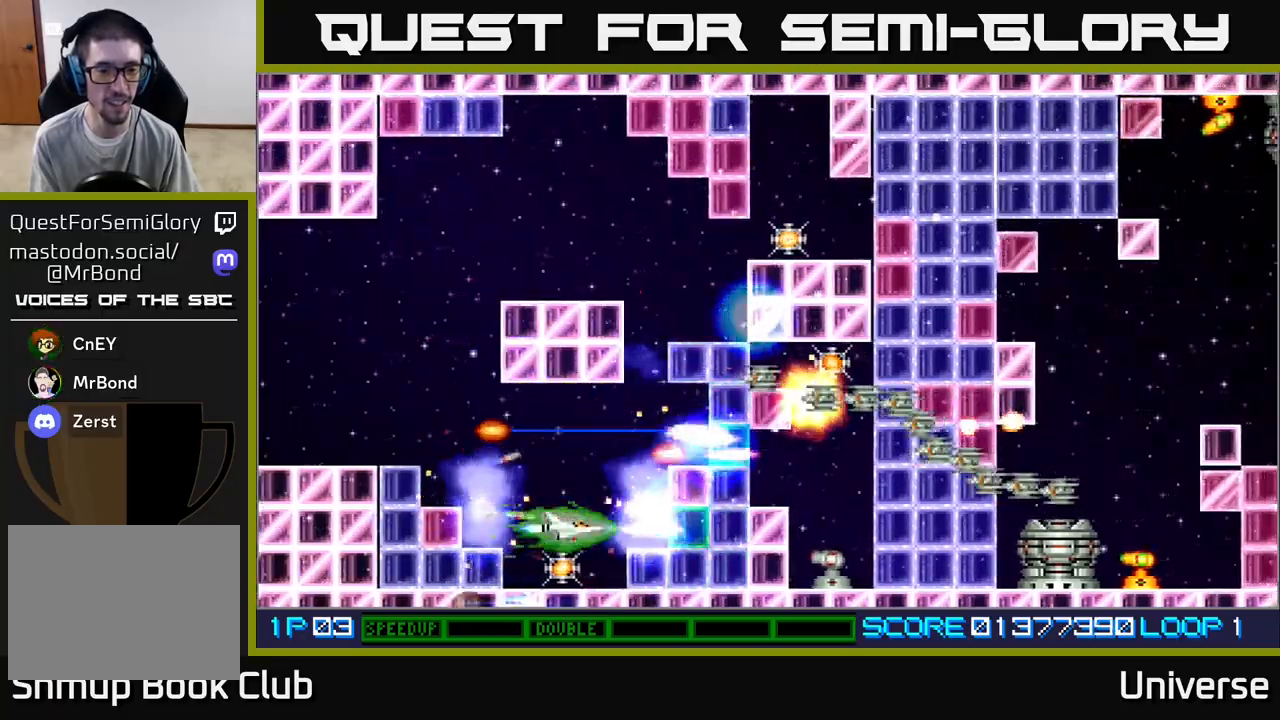
{"dt_ms": 500, "buttons": ["A", "DPAD_UP"], "left_stick": "center", "events": [[17, "B", "down"], [117, "B", "up"], [133, "DPAD_LEFT", "down"], [167, "DPAD_DOWN", "down"], [217, "DPAD_LEFT", "up"], [283, "DPAD_DOWN", "up"], [333, "DPAD_LEFT", "down"], [350, "DPAD_UP", "down"], [483, "DPAD_LEFT", "up"]]}
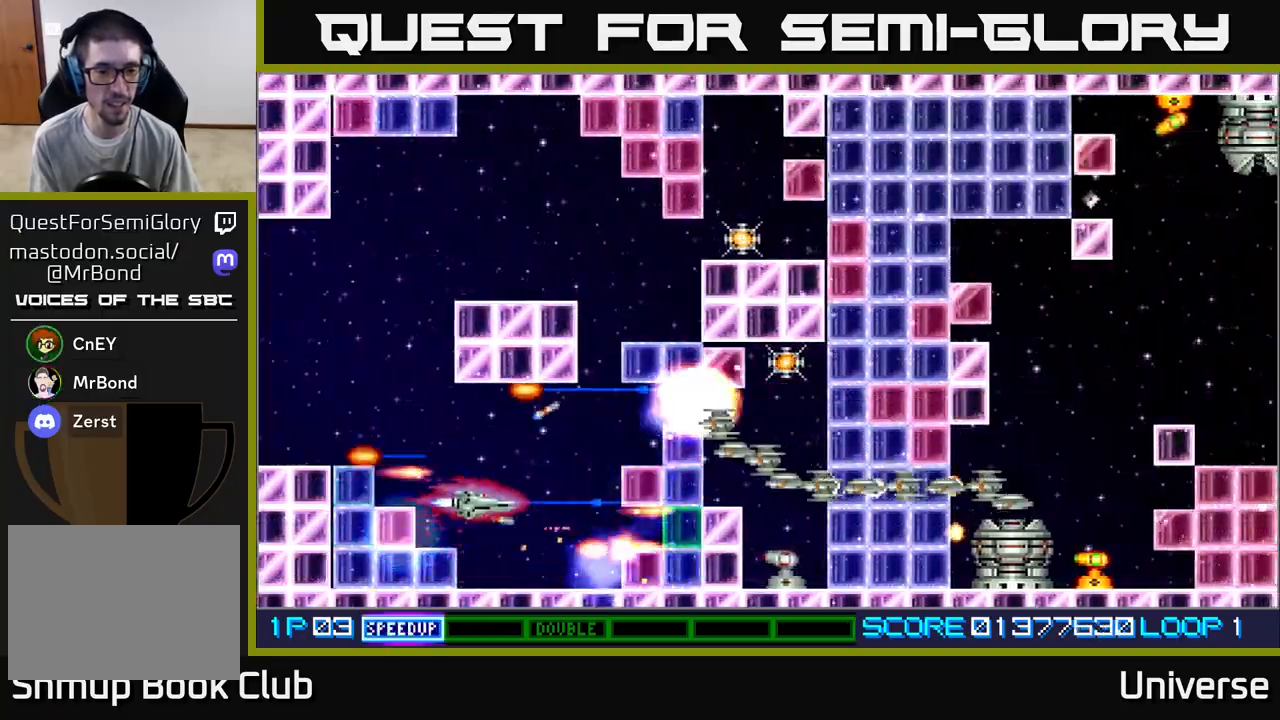
{"dt_ms": 500, "buttons": ["A", "DPAD_RIGHT"], "left_stick": "center"}
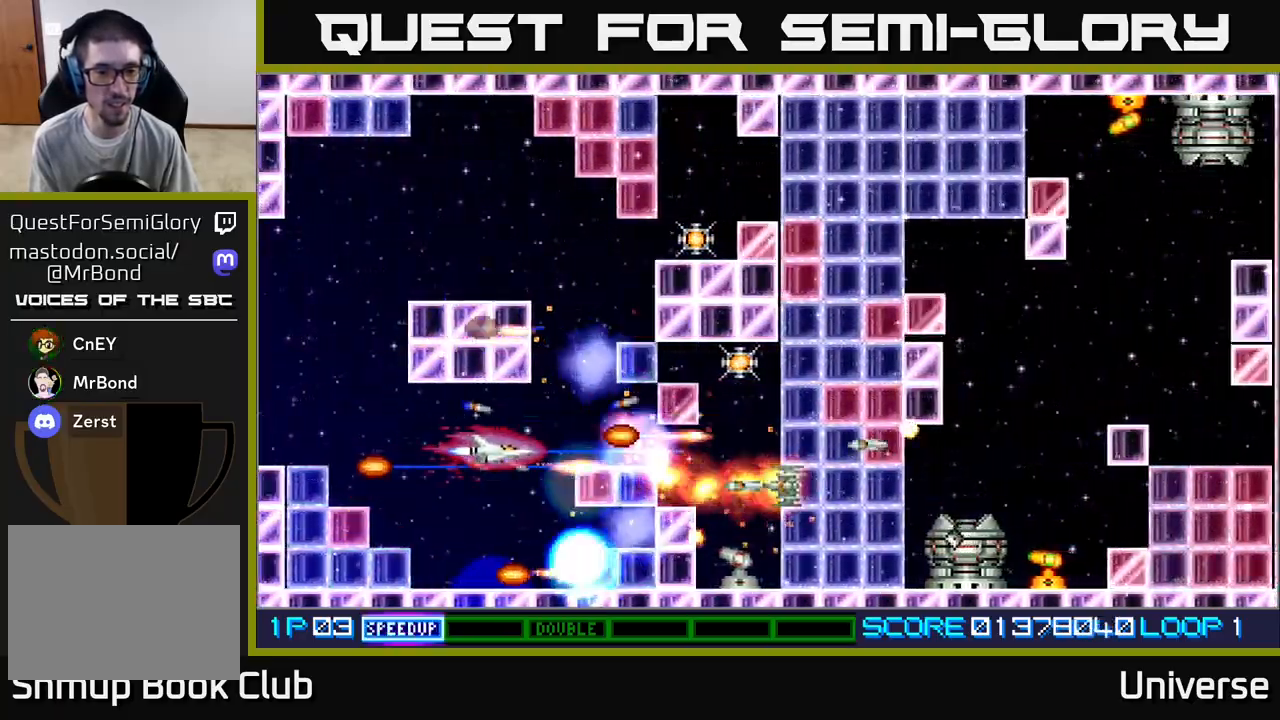
{"dt_ms": 500, "buttons": ["A"], "left_stick": "center", "events": [[67, "DPAD_RIGHT", "up"], [300, "DPAD_UP", "down"], [367, "DPAD_RIGHT", "down"], [400, "DPAD_UP", "up"], [417, "DPAD_RIGHT", "up"]]}
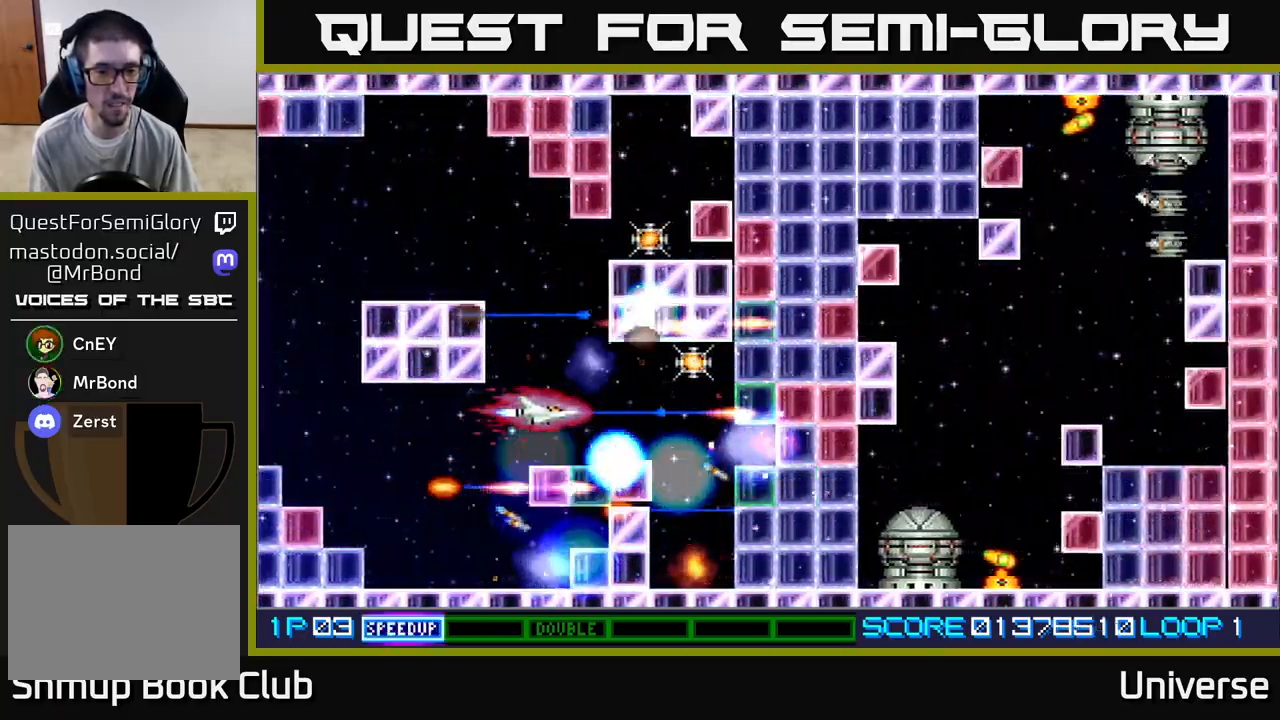
{"dt_ms": 500, "buttons": ["A"], "left_stick": "center", "events": [[50, "DPAD_UP", "down"], [67, "DPAD_LEFT", "down"], [167, "DPAD_LEFT", "up"], [467, "DPAD_LEFT", "down"], [467, "DPAD_UP", "up"], [500, "DPAD_LEFT", "up"]]}
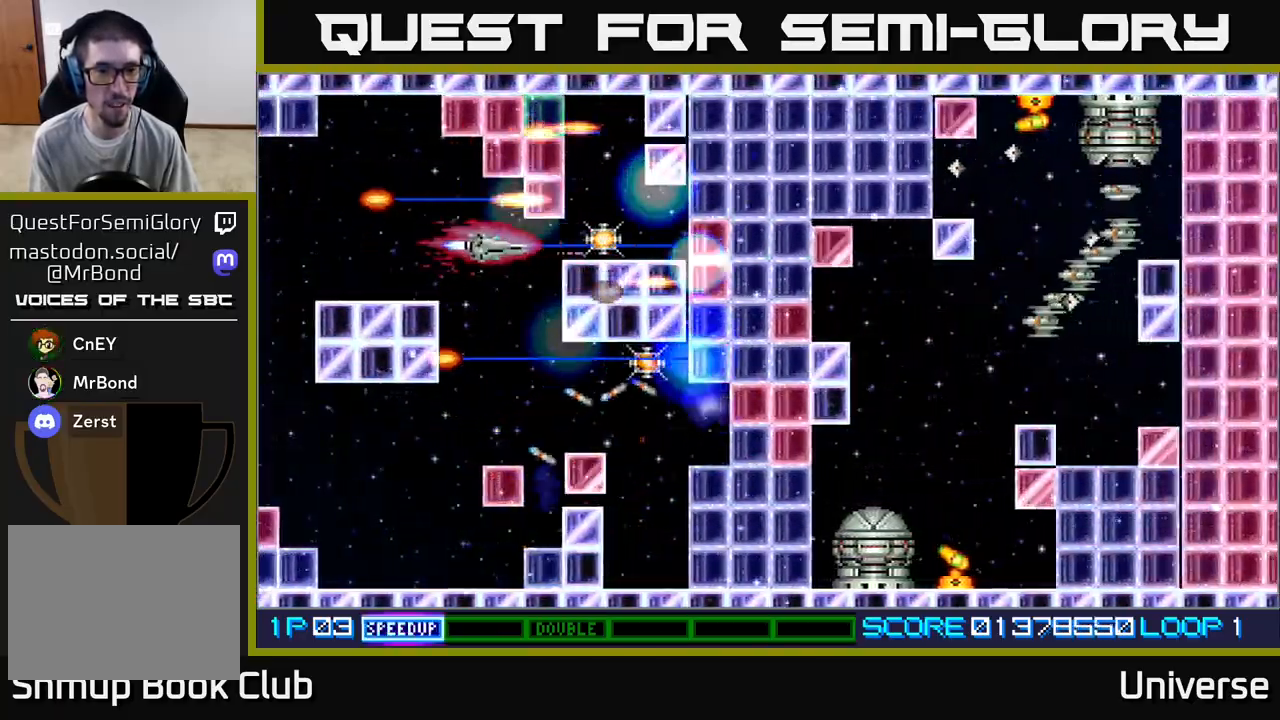
{"dt_ms": 500, "buttons": ["A", "DPAD_UP"], "left_stick": "center", "events": [[283, "DPAD_RIGHT", "down"], [483, "DPAD_RIGHT", "up"], [483, "DPAD_UP", "down"]]}
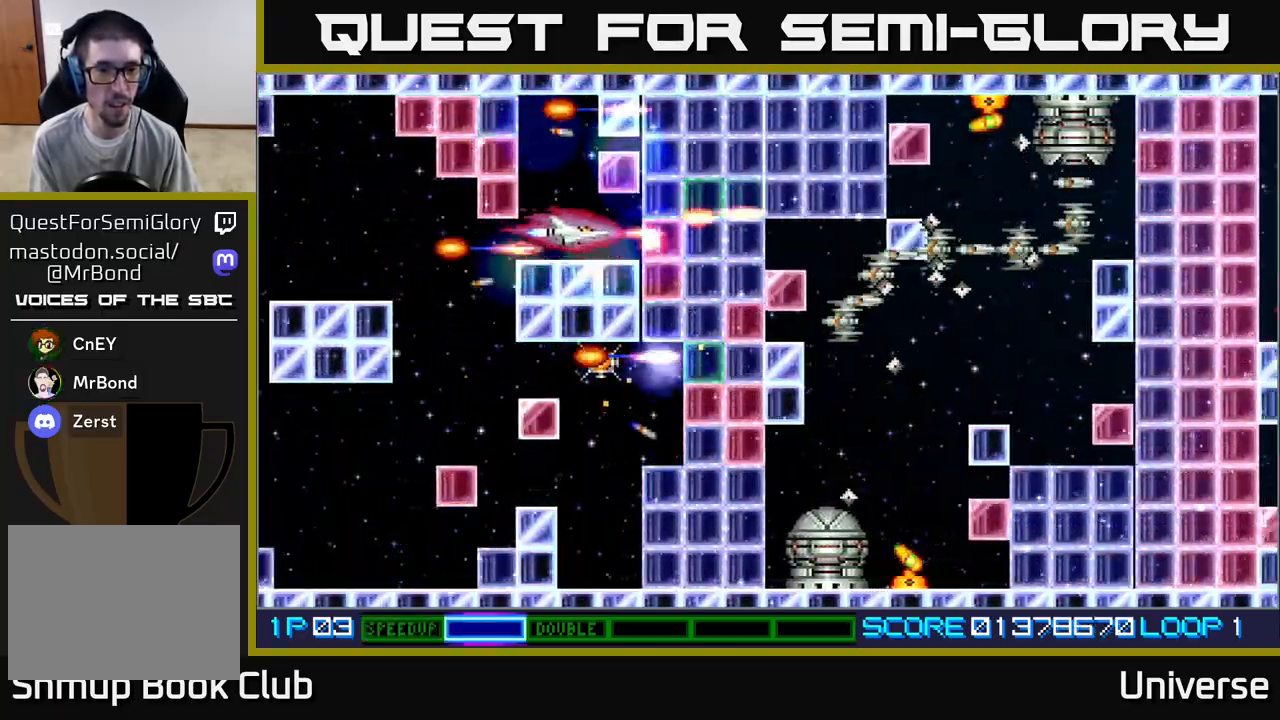
{"dt_ms": 500, "buttons": ["A", "DPAD_DOWN", "DPAD_LEFT"], "left_stick": "center", "events": [[17, "DPAD_LEFT", "down"], [50, "DPAD_UP", "up"], [500, "DPAD_DOWN", "down"]]}
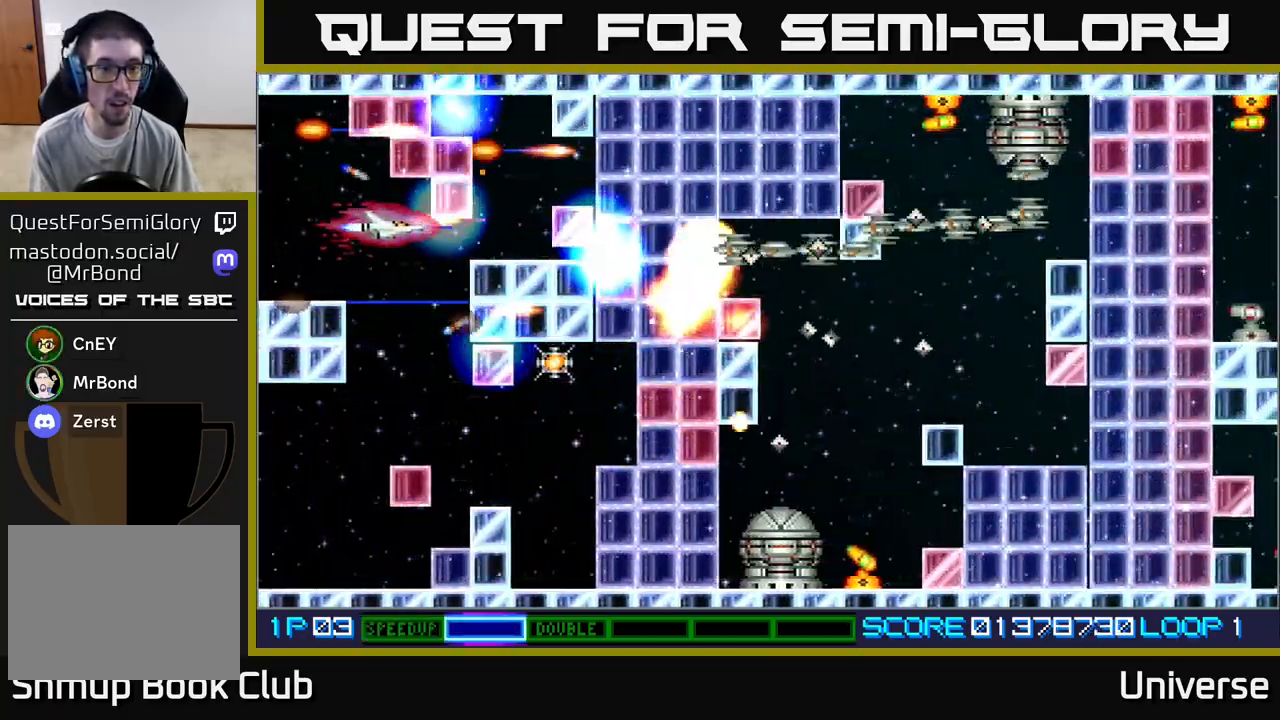
{"dt_ms": 500, "buttons": ["A", "DPAD_DOWN", "DPAD_LEFT"], "left_stick": "center", "events": [[17, "DPAD_LEFT", "up"], [33, "DPAD_DOWN", "up"], [150, "DPAD_DOWN", "down"], [500, "DPAD_LEFT", "down"]]}
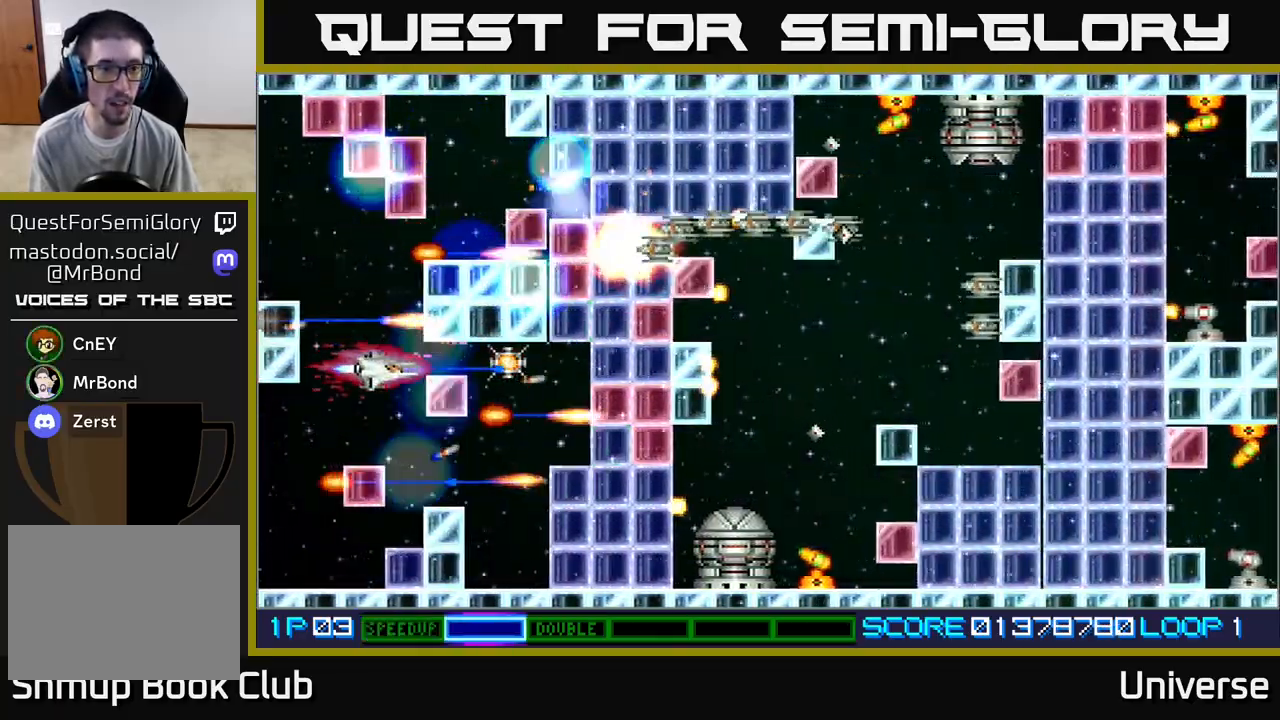
{"dt_ms": 500, "buttons": ["A", "DPAD_RIGHT"], "left_stick": "center", "events": [[17, "DPAD_DOWN", "up"], [100, "DPAD_LEFT", "up"], [317, "DPAD_RIGHT", "down"]]}
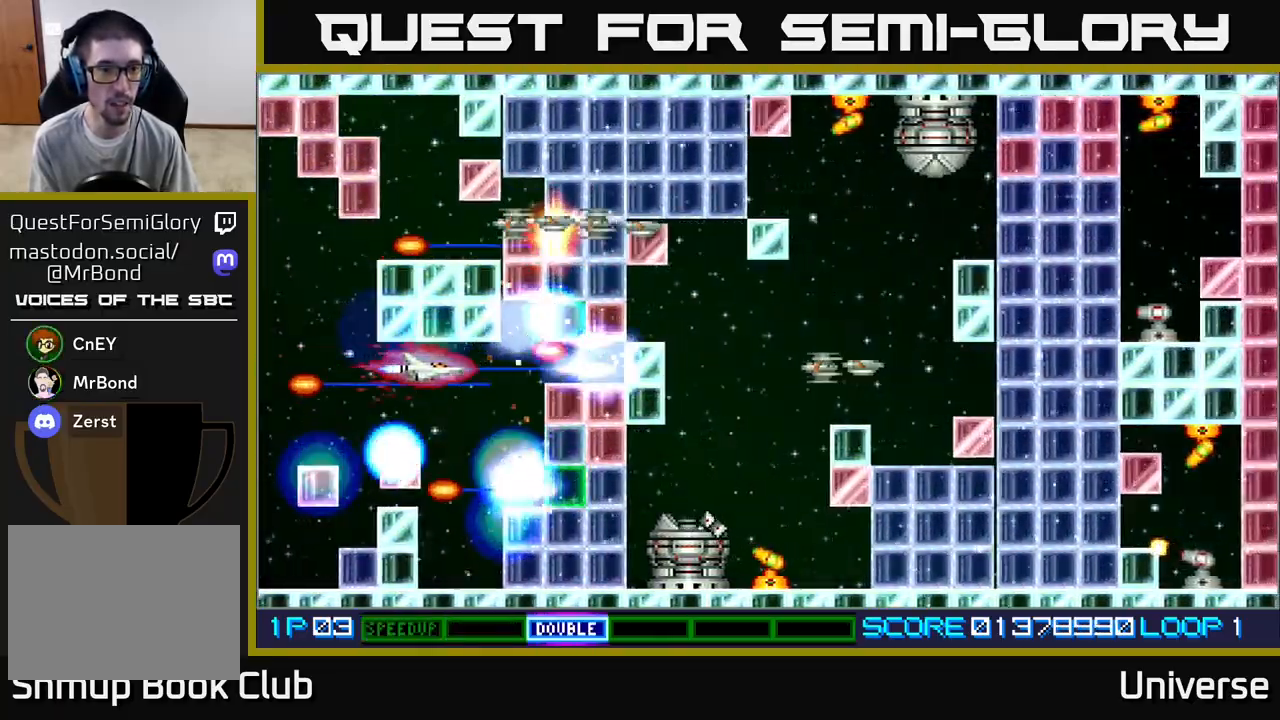
{"dt_ms": 500, "buttons": ["A", "DPAD_DOWN", "DPAD_LEFT"], "left_stick": "center", "events": [[117, "DPAD_RIGHT", "up"], [333, "DPAD_DOWN", "down"], [450, "DPAD_LEFT", "down"]]}
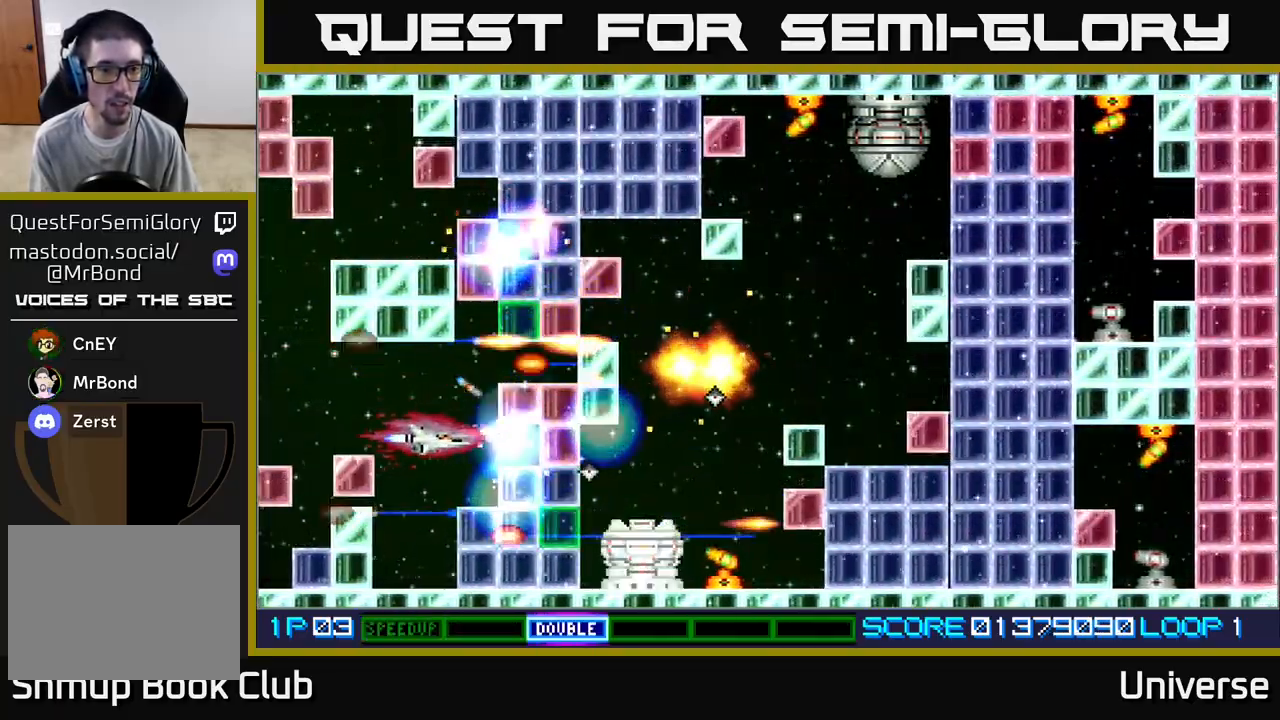
{"dt_ms": 500, "buttons": ["A"], "left_stick": "center", "events": [[50, "DPAD_LEFT", "up"], [67, "DPAD_DOWN", "up"], [250, "DPAD_DOWN", "down"], [333, "DPAD_DOWN", "up"]]}
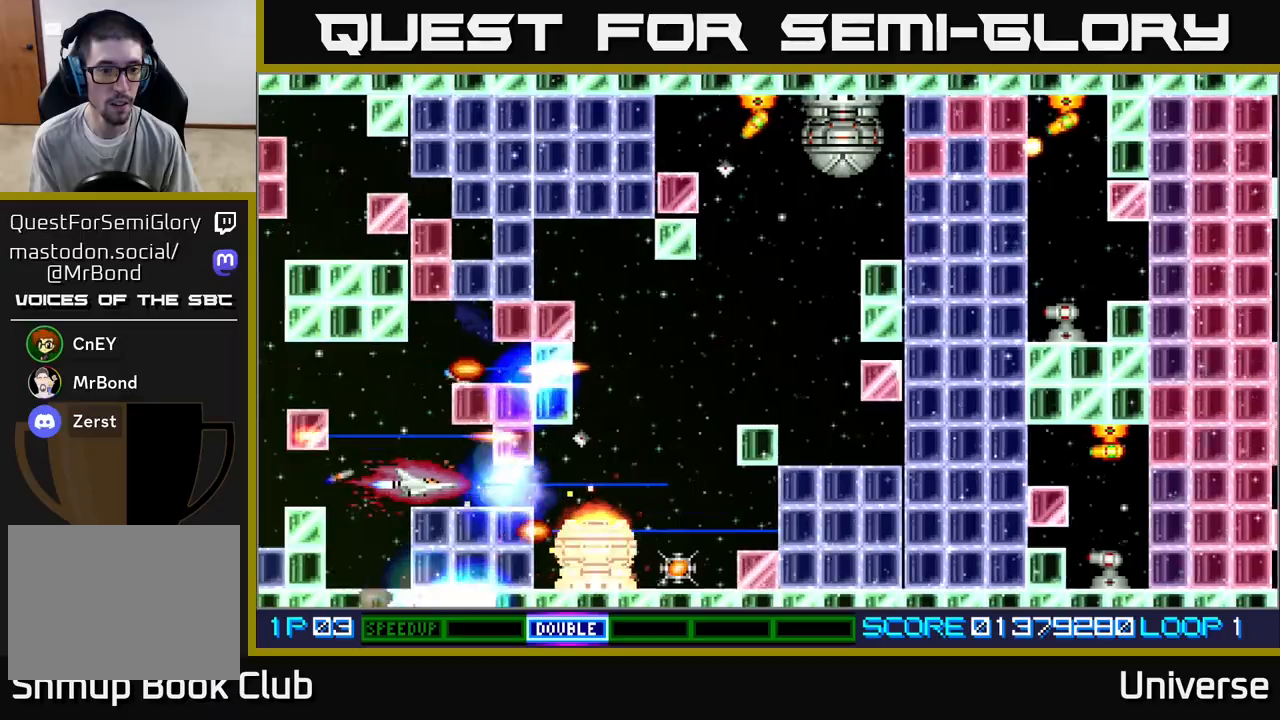
{"dt_ms": 500, "buttons": ["A"], "left_stick": "center", "events": [[350, "DPAD_LEFT", "down"], [483, "DPAD_LEFT", "up"]]}
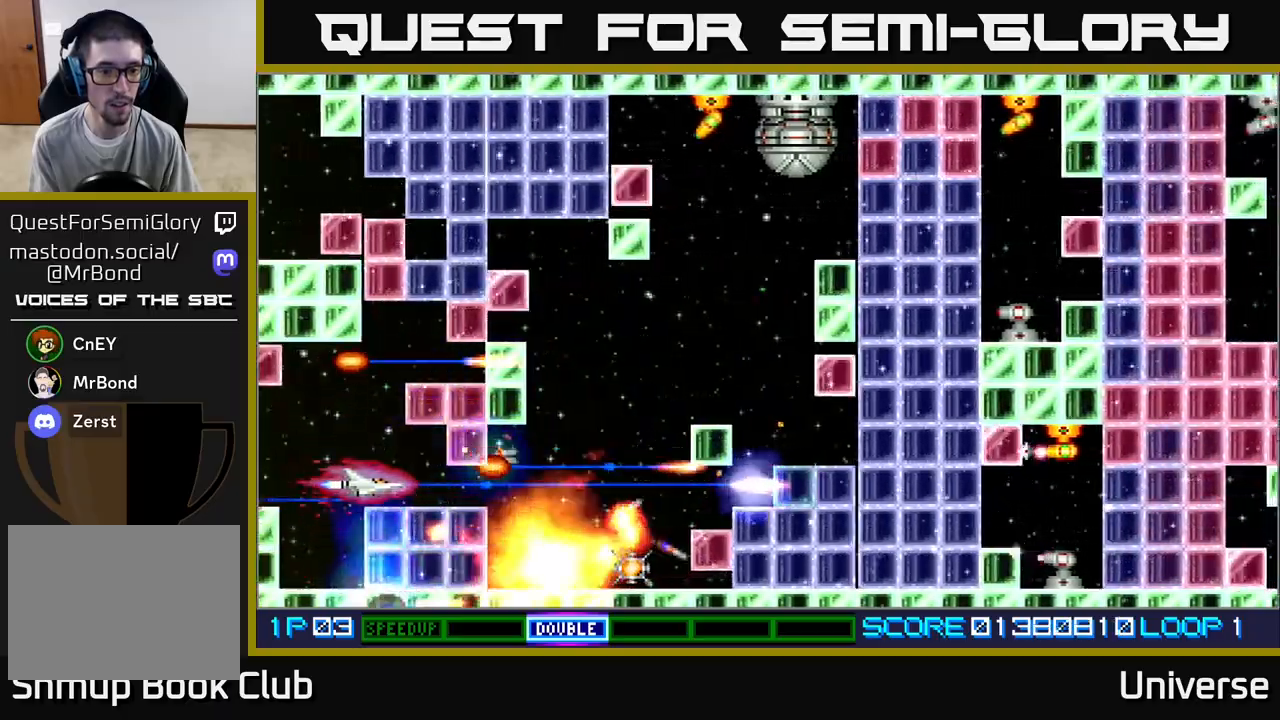
{"dt_ms": 500, "buttons": ["A", "DPAD_RIGHT"], "left_stick": "center", "events": [[350, "DPAD_RIGHT", "down"]]}
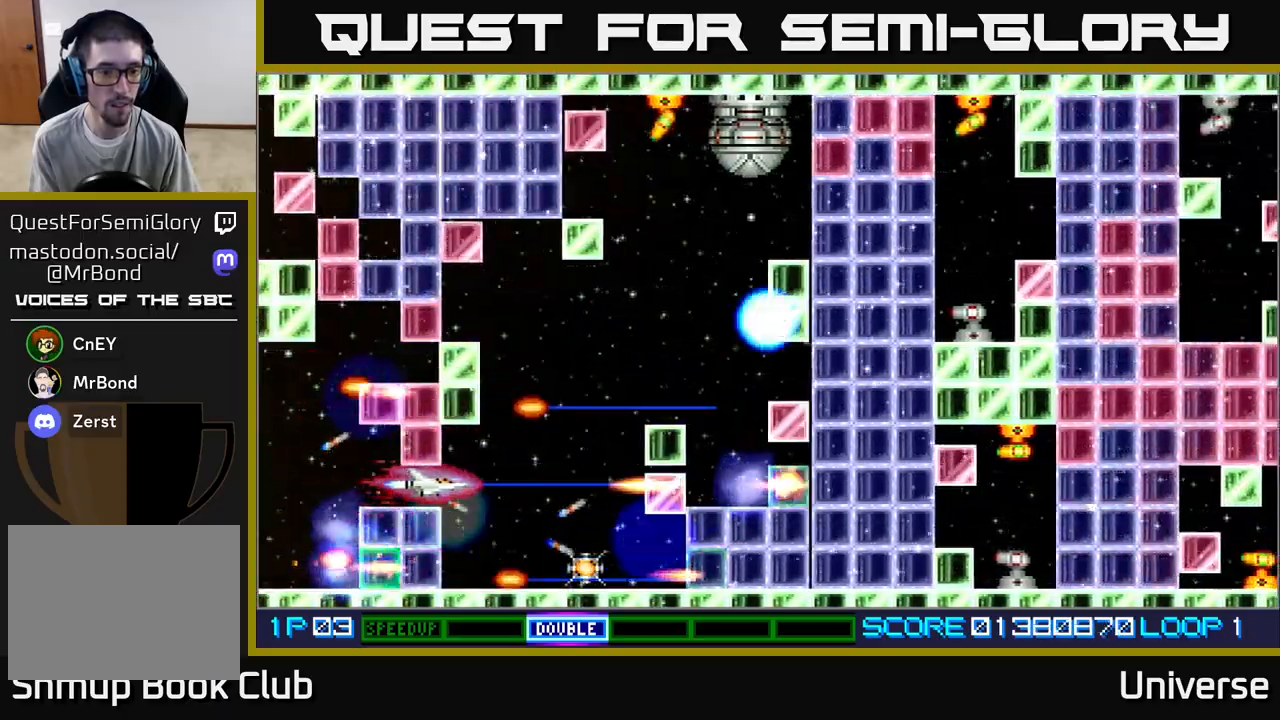
{"dt_ms": 500, "buttons": ["A", "DPAD_UP", "DPAD_LEFT"], "left_stick": "center", "events": [[250, "DPAD_DOWN", "down"], [300, "DPAD_RIGHT", "up"], [417, "DPAD_RIGHT", "down"], [433, "DPAD_DOWN", "up"], [433, "DPAD_RIGHT", "up"], [450, "DPAD_LEFT", "down"], [483, "DPAD_UP", "down"]]}
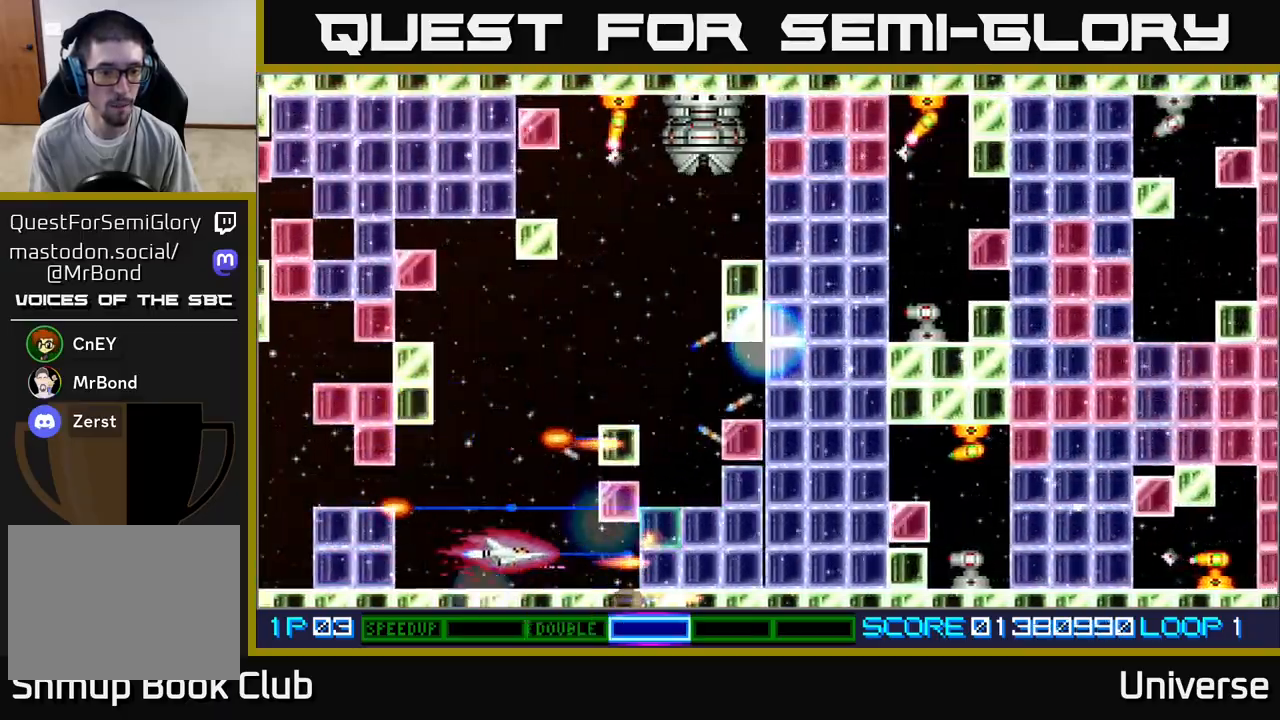
{"dt_ms": 500, "buttons": ["A", "DPAD_UP"], "left_stick": "center", "events": [[100, "DPAD_LEFT", "up"], [300, "DPAD_RIGHT", "down"], [450, "DPAD_RIGHT", "up"]]}
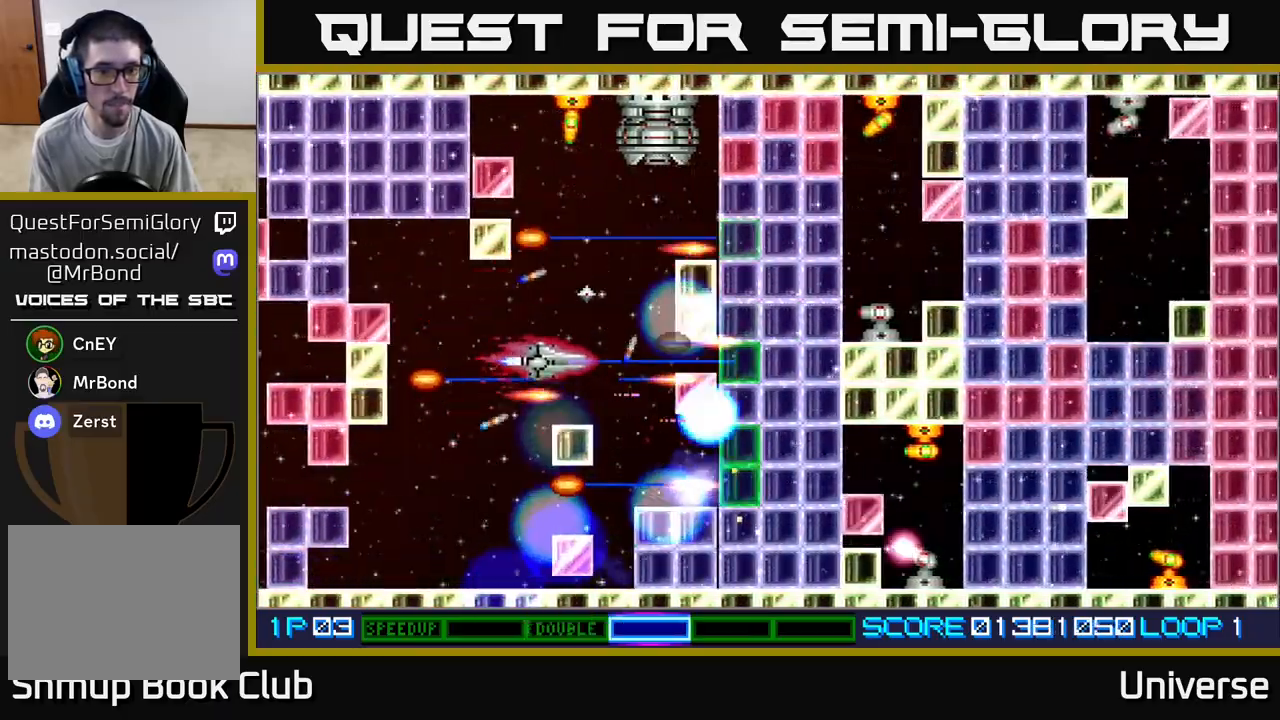
{"dt_ms": 500, "buttons": ["A"], "left_stick": "center", "events": [[50, "DPAD_LEFT", "down"], [117, "DPAD_LEFT", "up"], [183, "DPAD_RIGHT", "down"], [250, "DPAD_RIGHT", "up"], [383, "DPAD_UP", "up"]]}
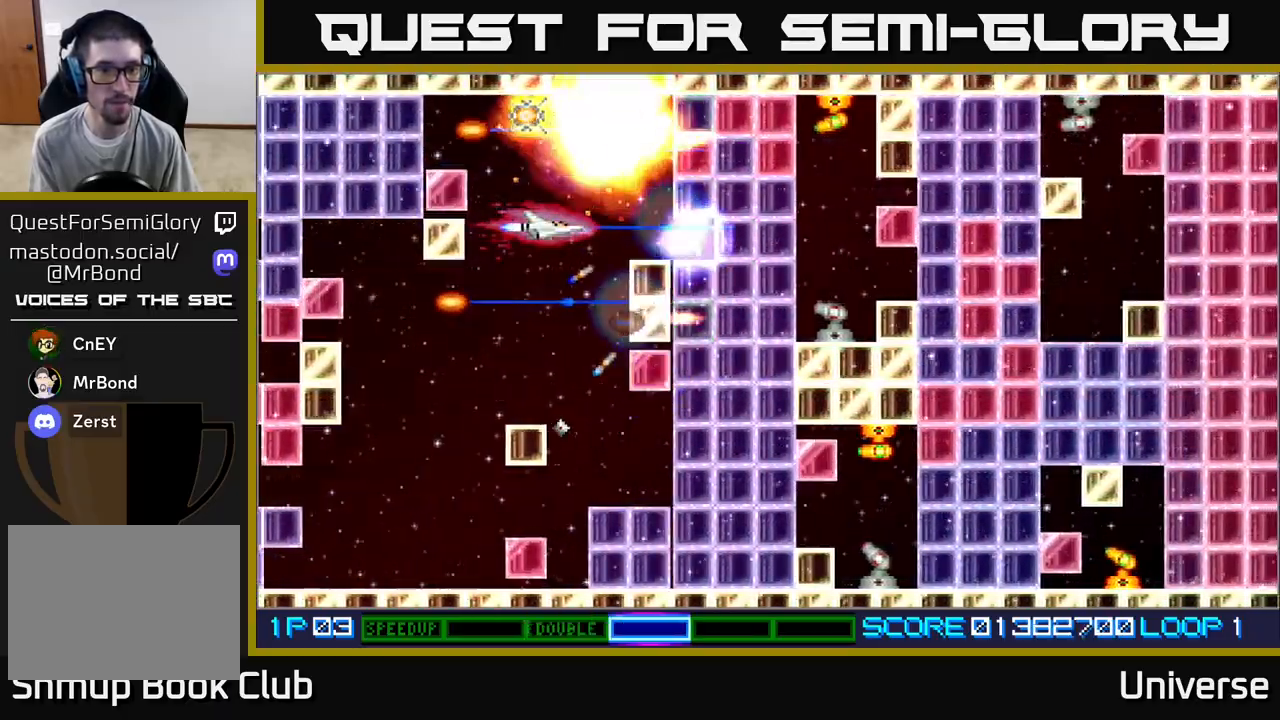
{"dt_ms": 500, "buttons": ["A", "DPAD_UP"], "left_stick": "center", "events": [[33, "DPAD_DOWN", "down"], [100, "DPAD_LEFT", "down"], [117, "DPAD_DOWN", "up"], [183, "DPAD_UP", "down"], [267, "DPAD_LEFT", "up"]]}
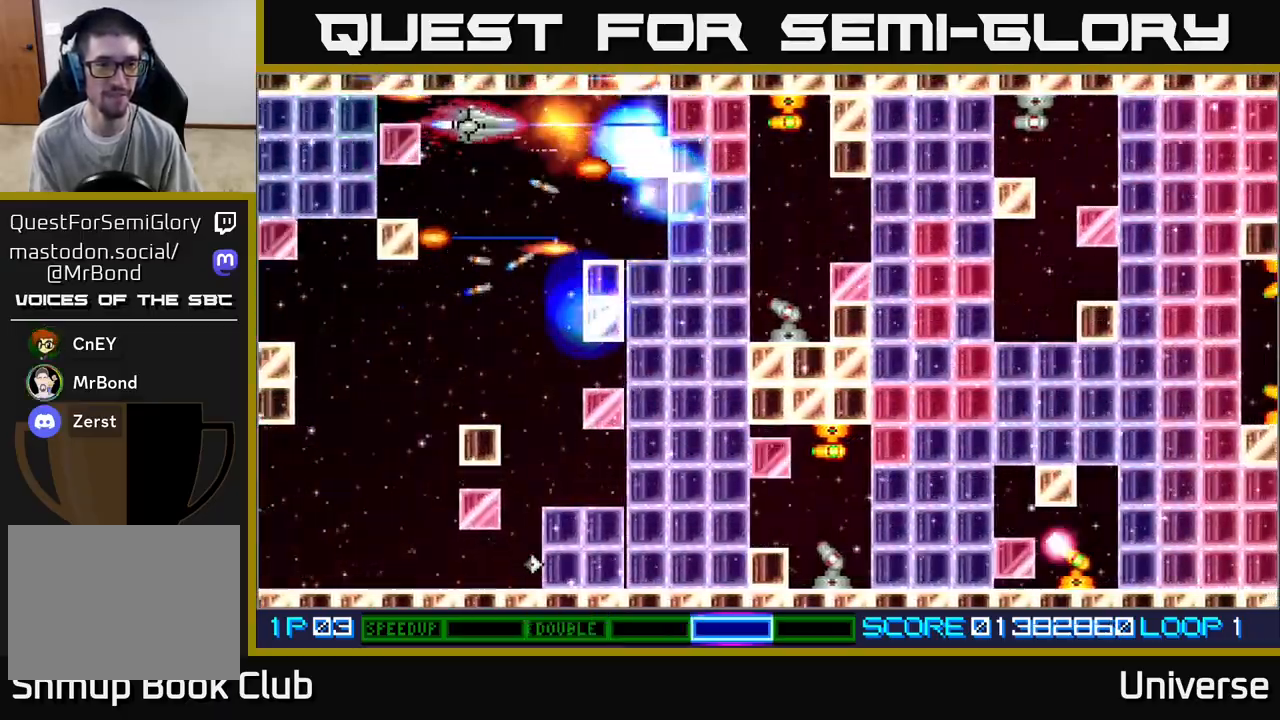
{"dt_ms": 500, "buttons": ["A", "DPAD_UP", "DPAD_LEFT"], "left_stick": "center", "events": [[33, "DPAD_UP", "up"], [50, "DPAD_DOWN", "down"], [400, "DPAD_LEFT", "down"], [433, "DPAD_DOWN", "up"], [483, "DPAD_UP", "down"]]}
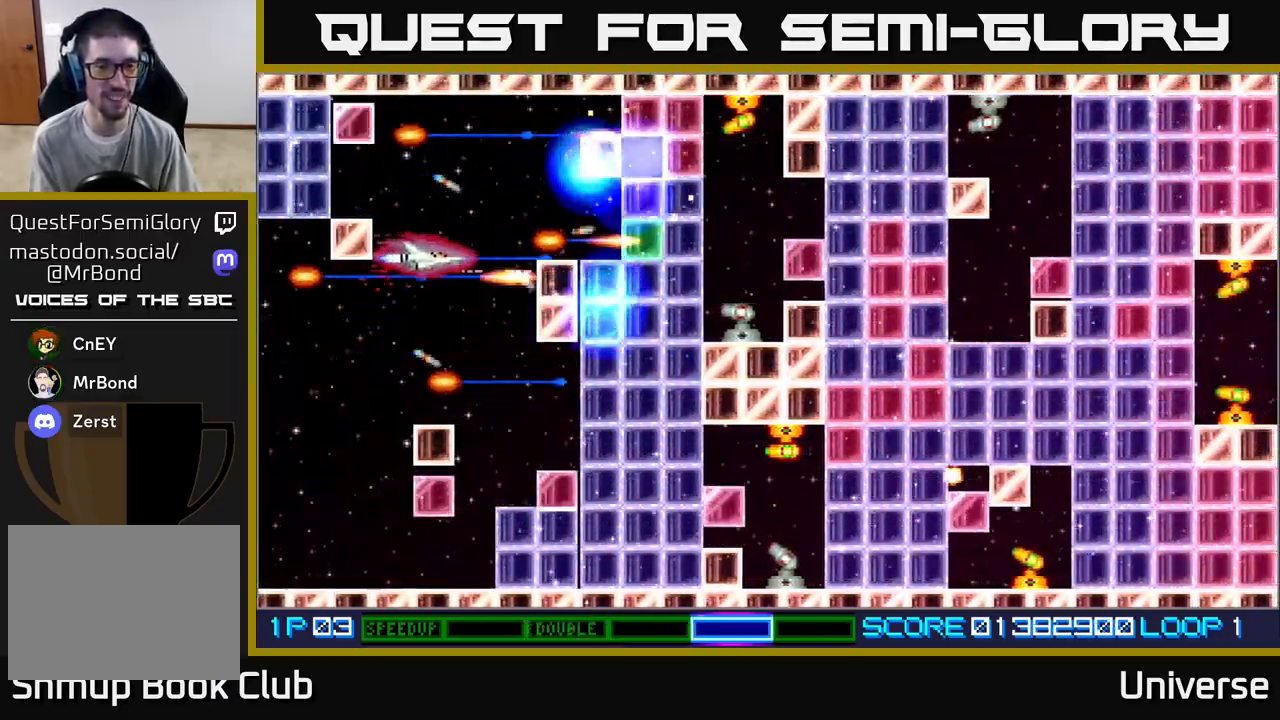
{"dt_ms": 500, "buttons": ["A"], "left_stick": "center", "events": [[33, "DPAD_LEFT", "up"], [50, "DPAD_RIGHT", "down"], [117, "DPAD_UP", "up"], [217, "DPAD_DOWN", "down"], [250, "DPAD_RIGHT", "up"], [283, "DPAD_DOWN", "up"]]}